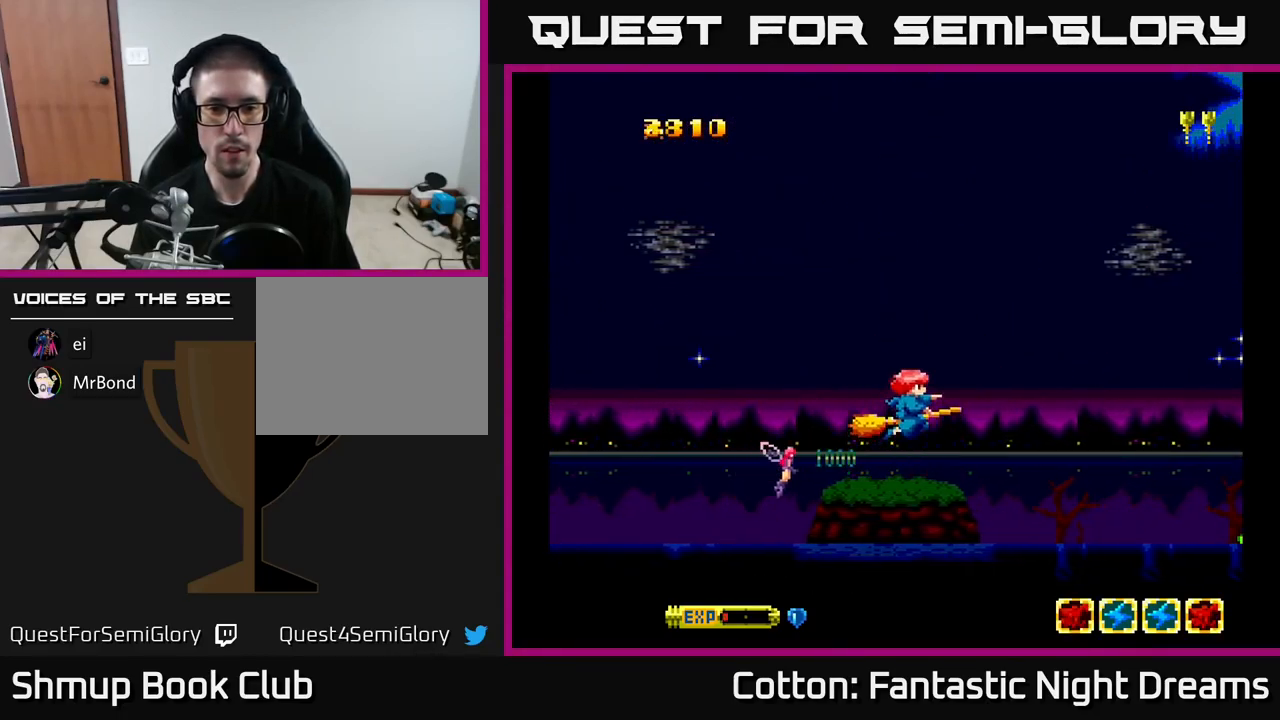
Gameplay with a controller (Xbox layout); each line is a JSON object with the inputs held at the frame after it. "events" lists button and stick changes between this image and that frame as [ms after this image, input, new state], when the widget could be followed in between. Not read: left_stick.
{"buttons": ["B", "Y", "DPAD_DOWN", "DPAD_LEFT"], "right_stick": "center", "events": [[34, "DPAD_RIGHT", "down"], [67, "Y", "down"], [84, "B", "down"], [334, "DPAD_RIGHT", "up"], [350, "DPAD_UP", "up"], [434, "DPAD_DOWN", "down"], [434, "DPAD_LEFT", "down"]]}
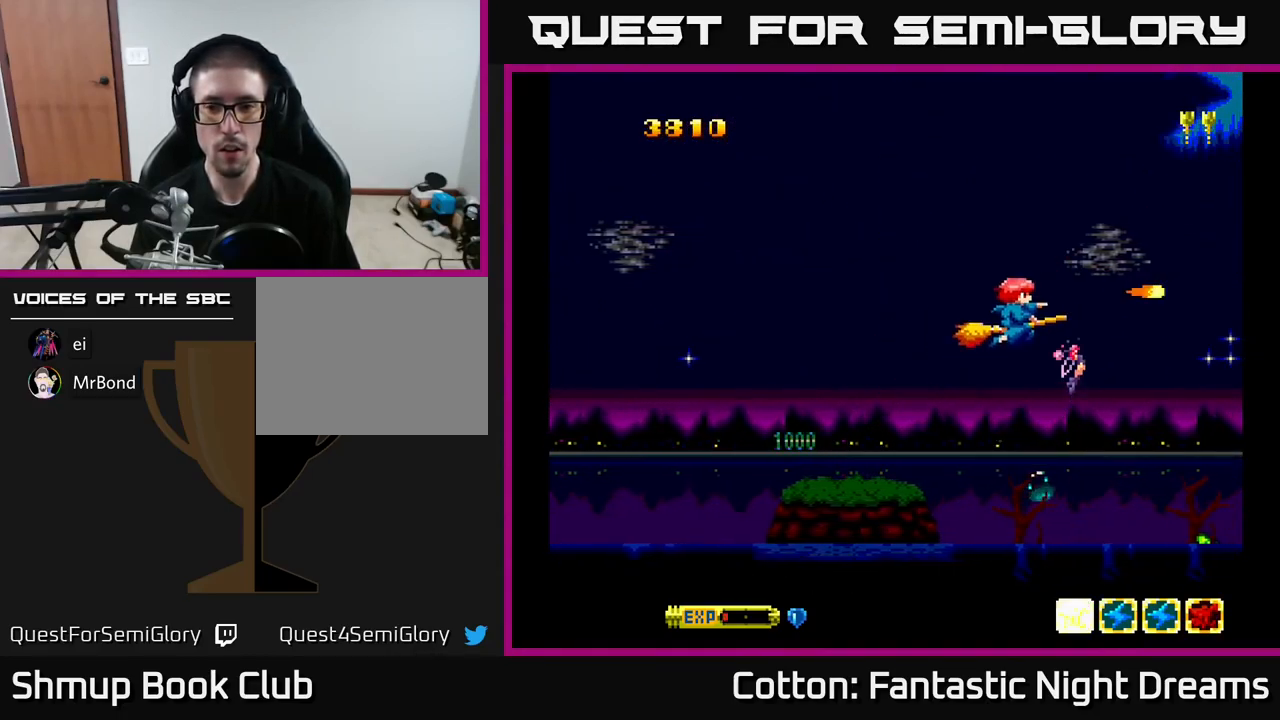
{"buttons": ["B", "Y"], "right_stick": "center", "events": [[50, "DPAD_LEFT", "up"], [284, "DPAD_DOWN", "up"]]}
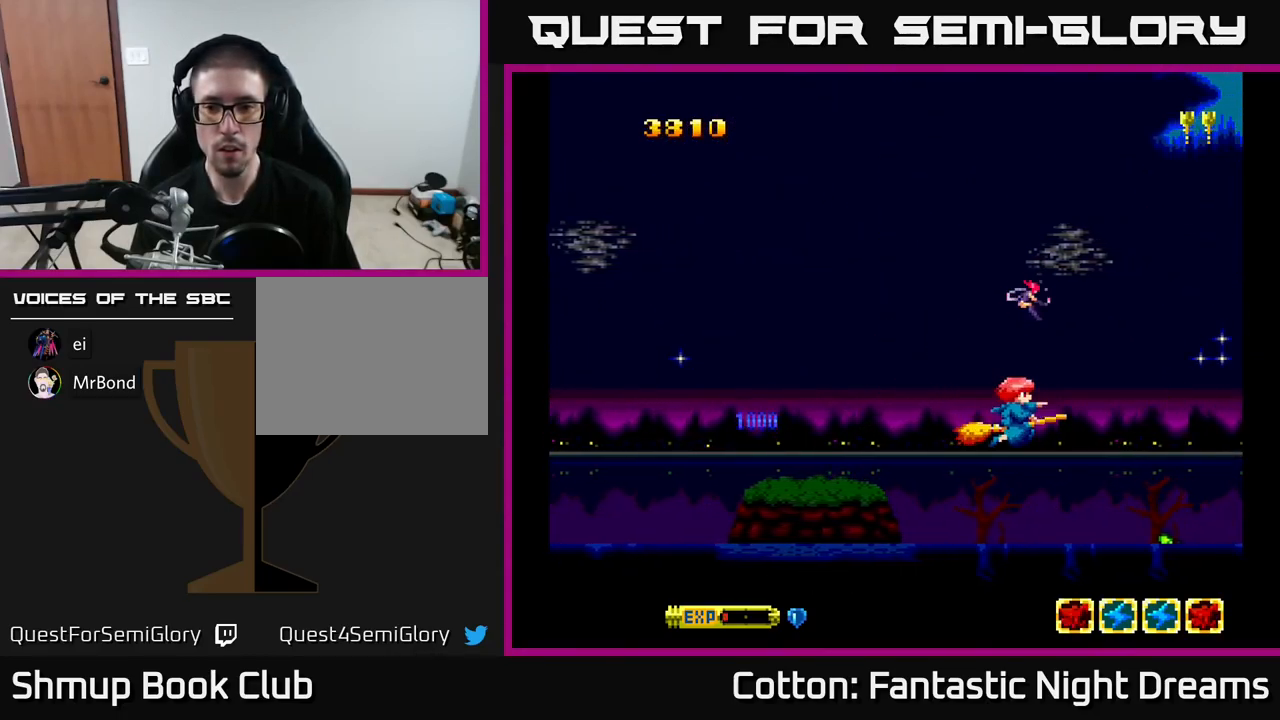
{"buttons": ["B", "Y", "DPAD_DOWN"], "right_stick": "center", "events": [[183, "DPAD_DOWN", "down"], [266, "DPAD_DOWN", "up"], [500, "DPAD_DOWN", "down"]]}
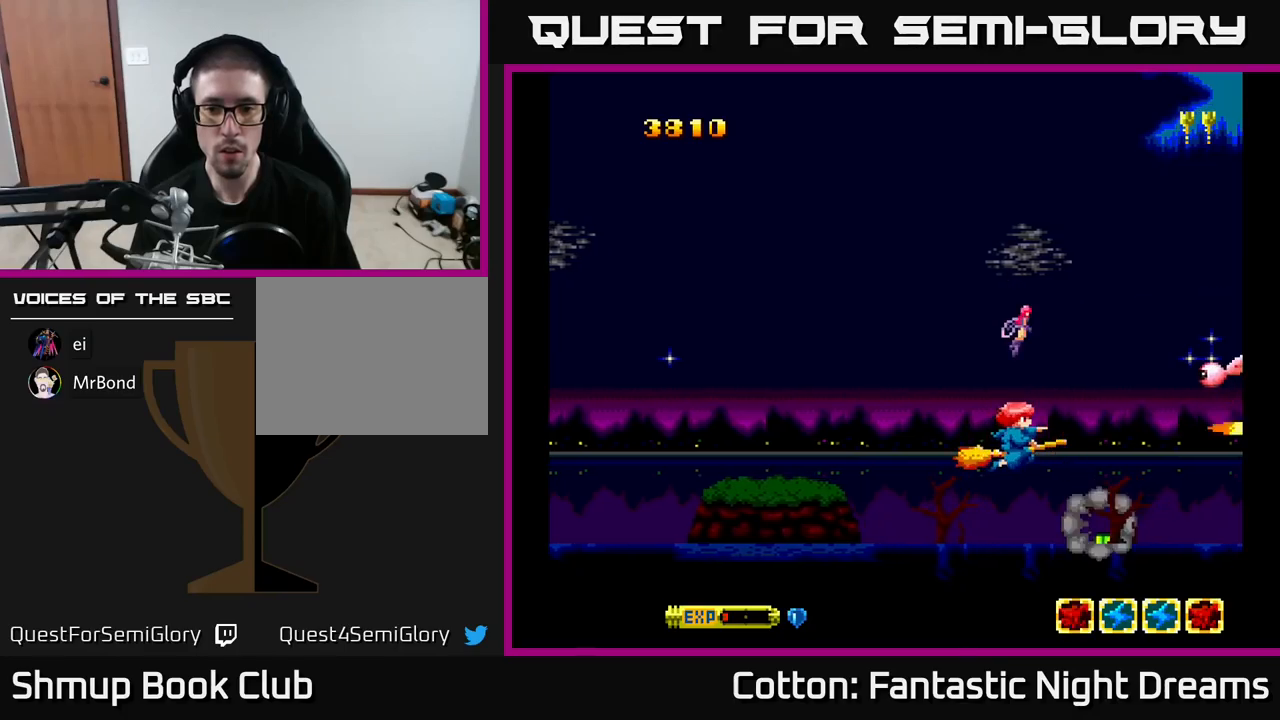
{"buttons": ["B", "Y", "DPAD_UP"], "right_stick": "center", "events": [[83, "DPAD_DOWN", "up"], [316, "DPAD_LEFT", "down"], [500, "DPAD_LEFT", "up"], [500, "DPAD_UP", "down"]]}
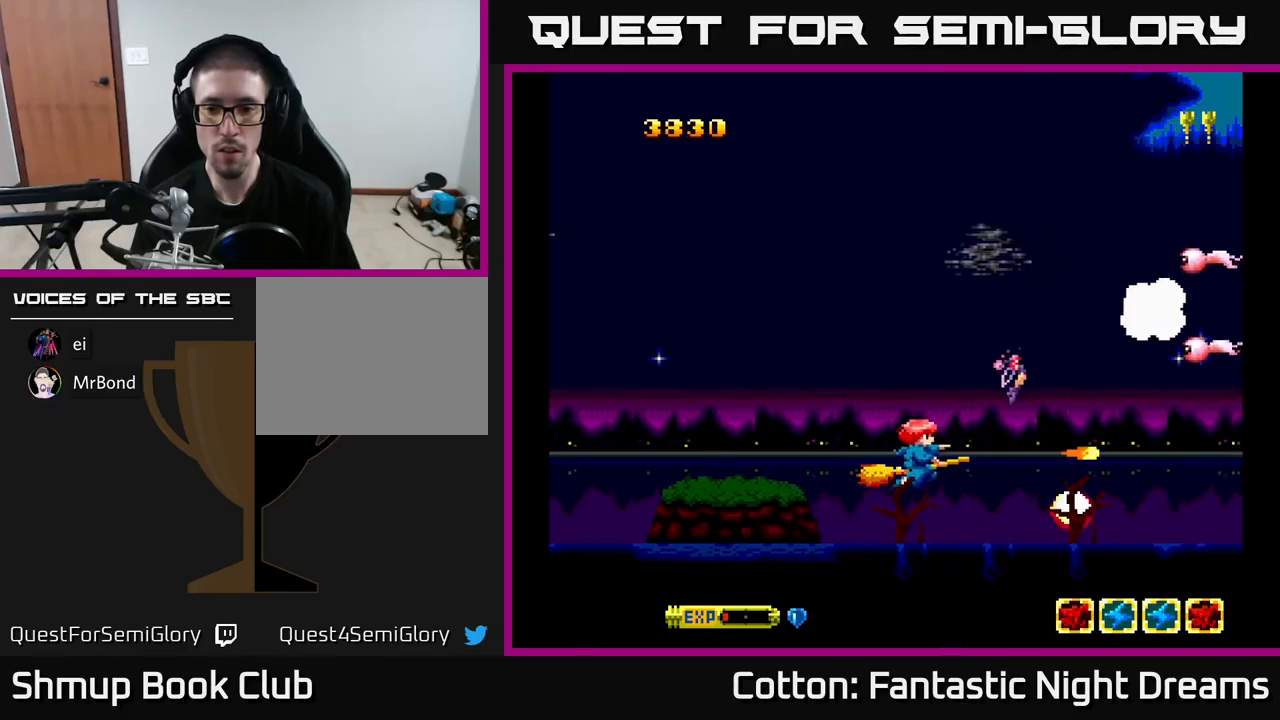
{"buttons": ["B", "Y", "DPAD_UP"], "right_stick": "center", "events": []}
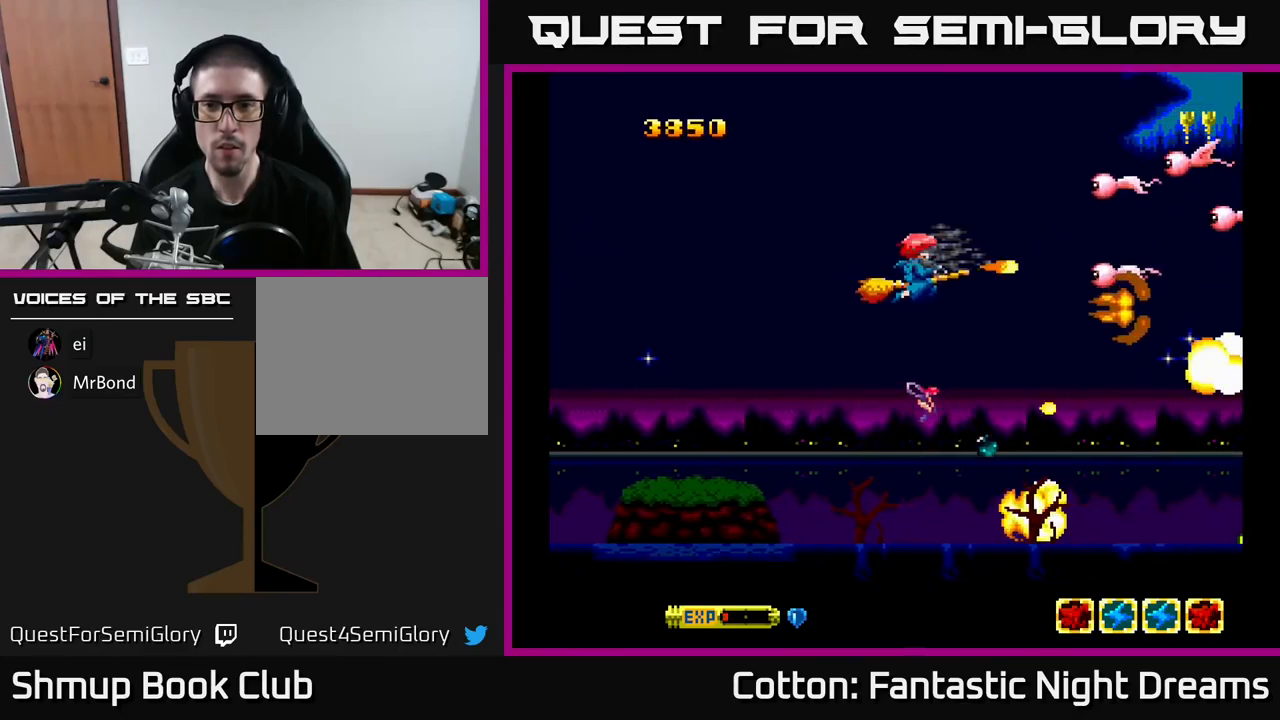
{"buttons": ["B", "Y", "DPAD_UP", "DPAD_RIGHT"], "right_stick": "center", "events": [[483, "DPAD_RIGHT", "down"]]}
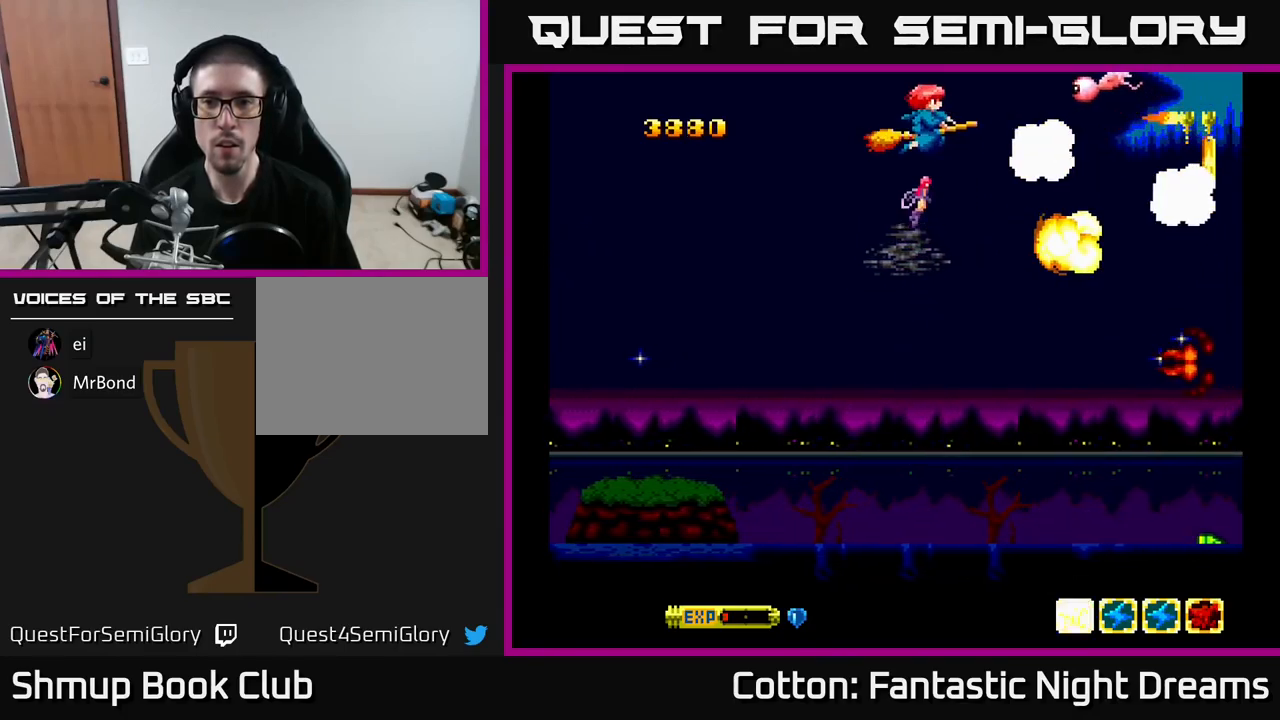
{"buttons": ["B", "Y", "DPAD_UP", "DPAD_LEFT"], "right_stick": "center", "events": [[16, "DPAD_UP", "up"], [50, "DPAD_DOWN", "down"], [66, "DPAD_RIGHT", "up"], [416, "DPAD_LEFT", "down"], [433, "DPAD_DOWN", "up"], [466, "DPAD_UP", "down"]]}
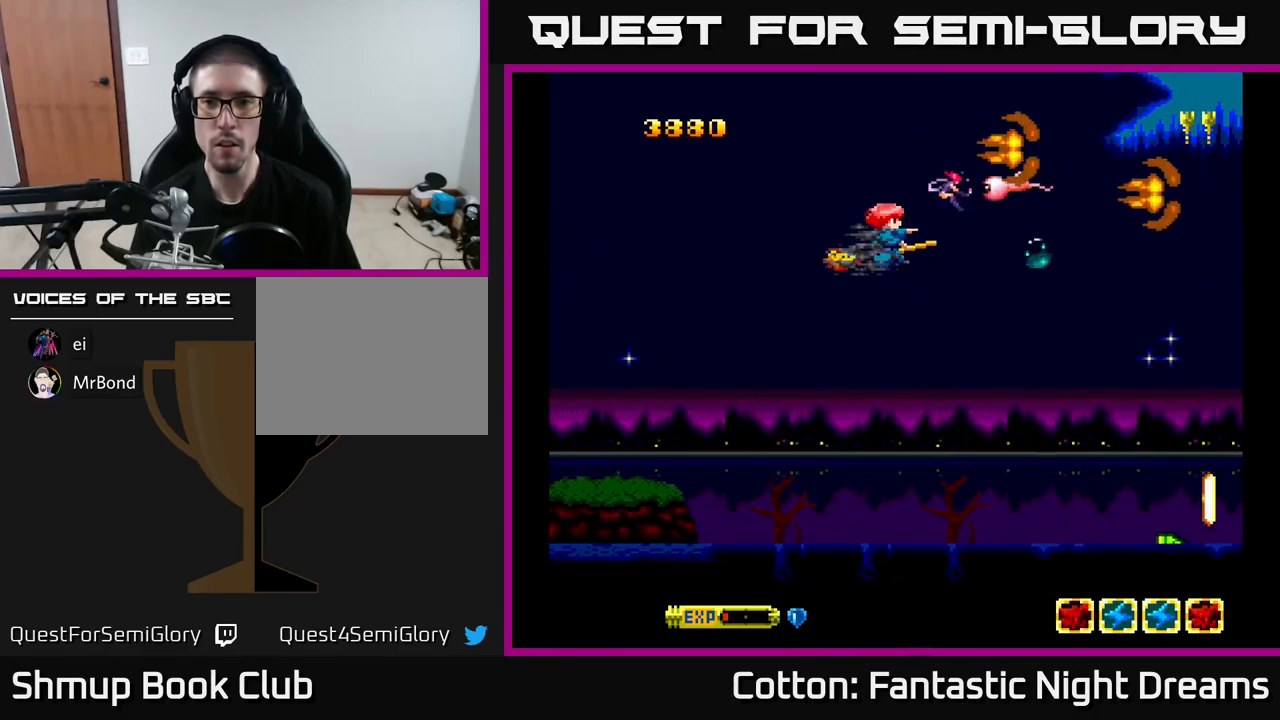
{"buttons": ["B", "Y", "DPAD_DOWN", "DPAD_RIGHT"], "right_stick": "center", "events": [[33, "DPAD_LEFT", "up"], [133, "DPAD_UP", "up"], [166, "DPAD_DOWN", "down"], [383, "DPAD_RIGHT", "down"]]}
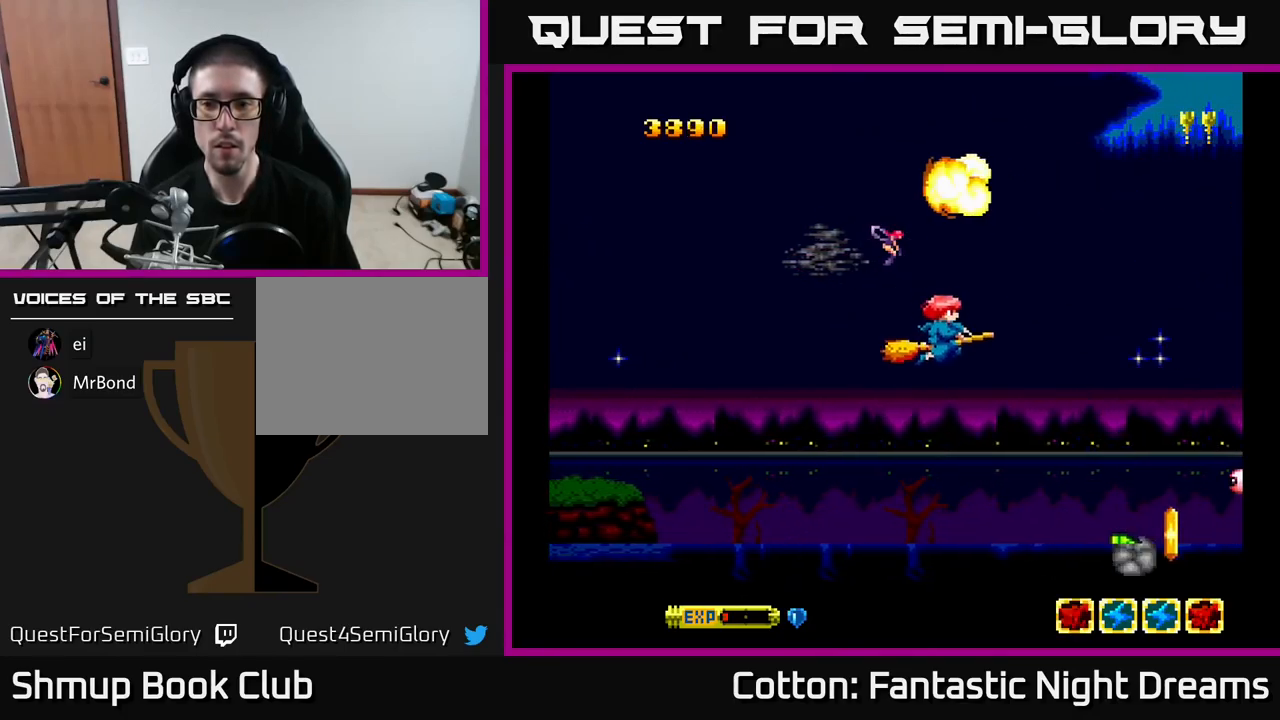
{"buttons": ["B", "Y", "DPAD_LEFT"], "right_stick": "center", "events": [[200, "DPAD_RIGHT", "up"], [266, "DPAD_LEFT", "down"], [366, "DPAD_LEFT", "up"], [400, "DPAD_LEFT", "down"], [416, "DPAD_DOWN", "up"]]}
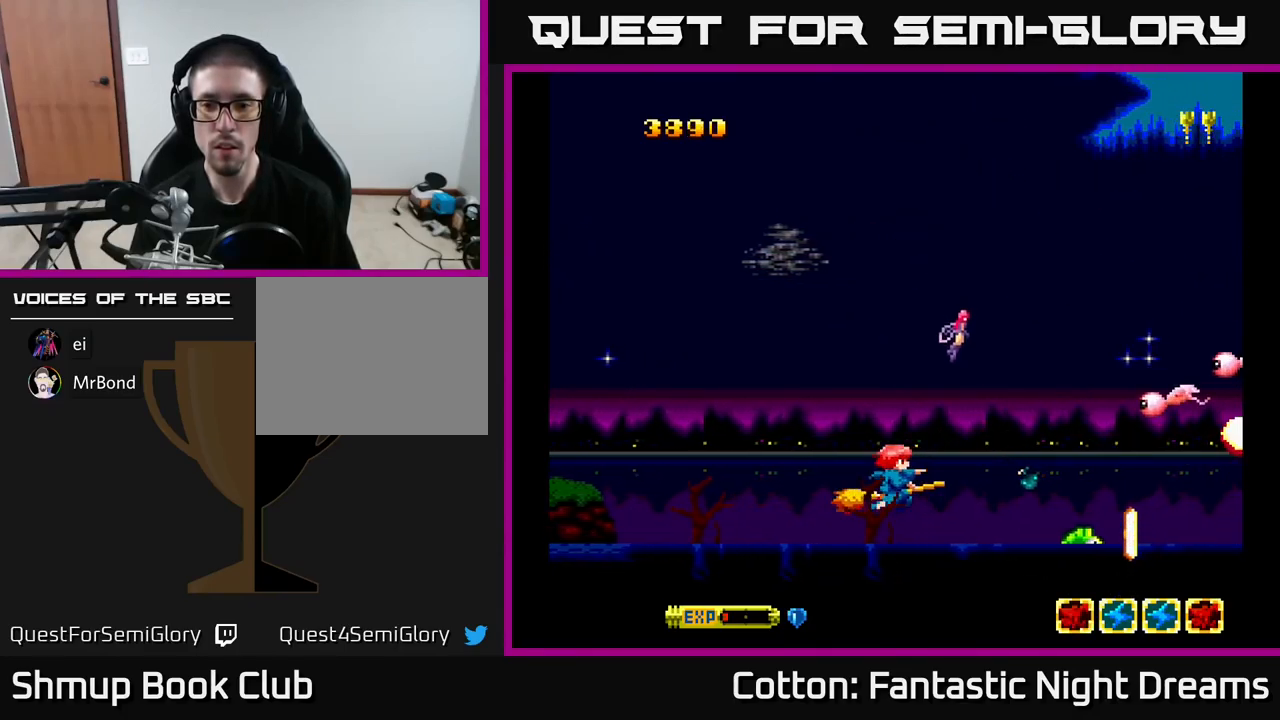
{"buttons": ["B", "Y", "DPAD_DOWN"], "right_stick": "center", "events": [[16, "DPAD_LEFT", "up"], [216, "DPAD_RIGHT", "down"], [216, "DPAD_UP", "down"], [266, "DPAD_RIGHT", "up"], [400, "DPAD_UP", "up"], [416, "DPAD_DOWN", "down"], [450, "DPAD_LEFT", "down"], [500, "DPAD_LEFT", "up"]]}
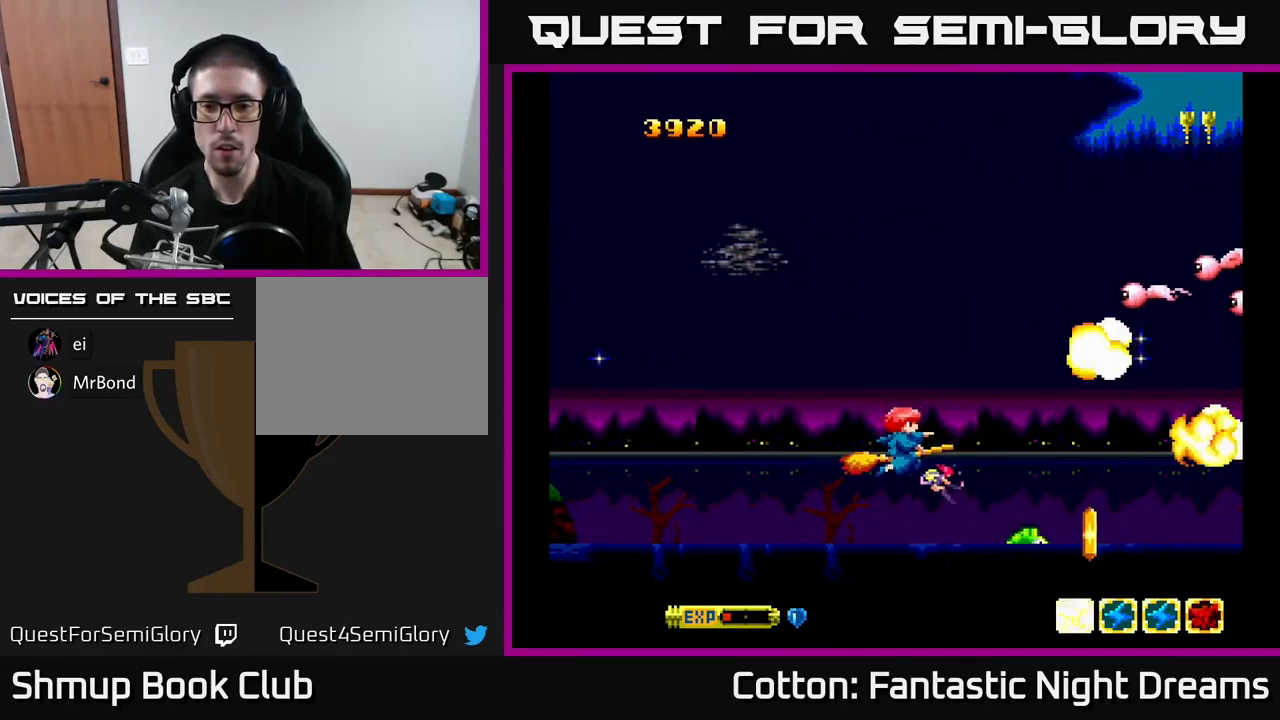
{"buttons": ["B", "Y", "DPAD_UP"], "right_stick": "center", "events": [[83, "DPAD_RIGHT", "down"], [100, "DPAD_DOWN", "up"], [150, "DPAD_RIGHT", "up"], [150, "DPAD_UP", "down"], [216, "DPAD_LEFT", "down"], [316, "DPAD_LEFT", "up"]]}
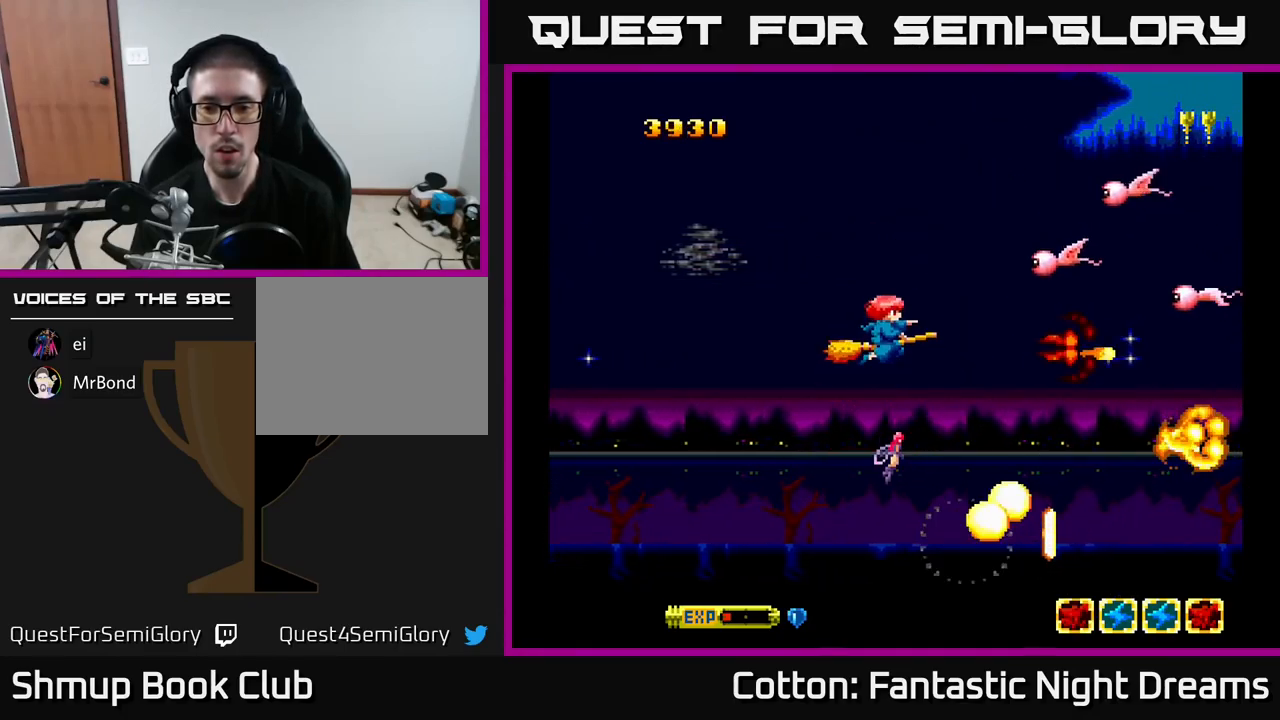
{"buttons": ["B", "Y", "DPAD_UP"], "right_stick": "center", "events": []}
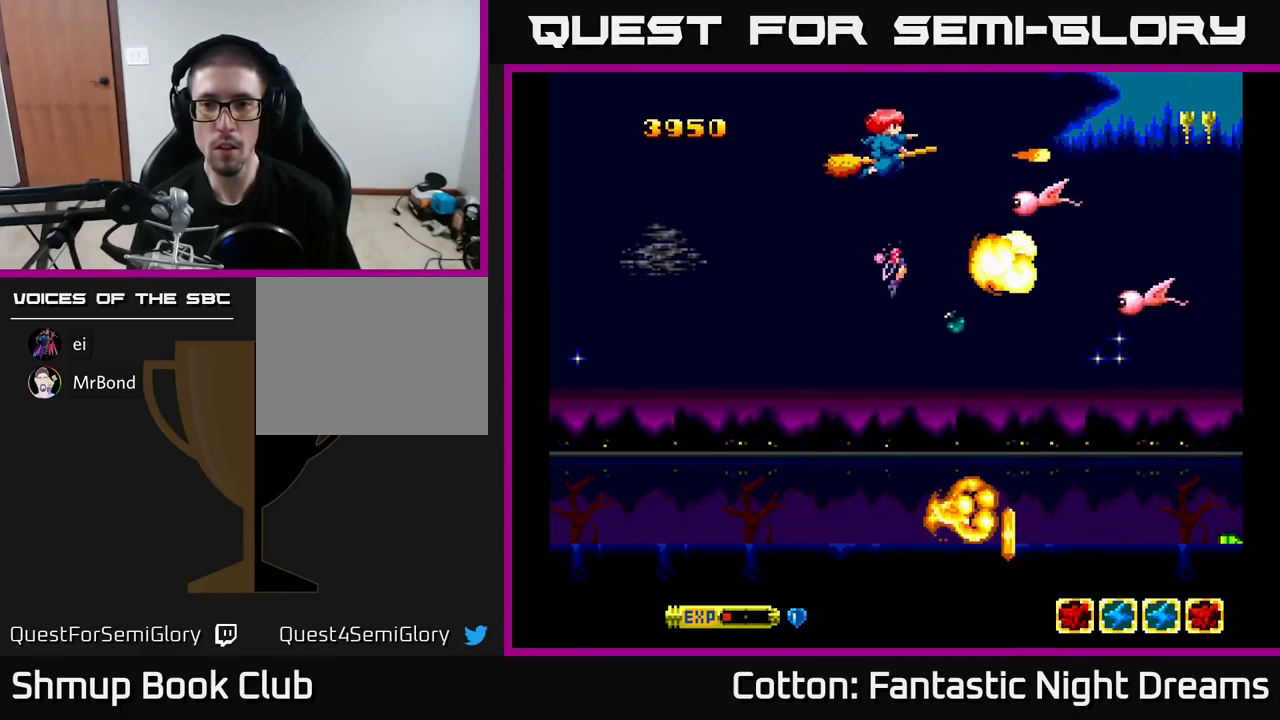
{"buttons": ["B", "Y", "DPAD_DOWN", "DPAD_LEFT"], "right_stick": "center", "events": [[50, "DPAD_UP", "up"], [66, "DPAD_DOWN", "down"], [433, "DPAD_LEFT", "down"]]}
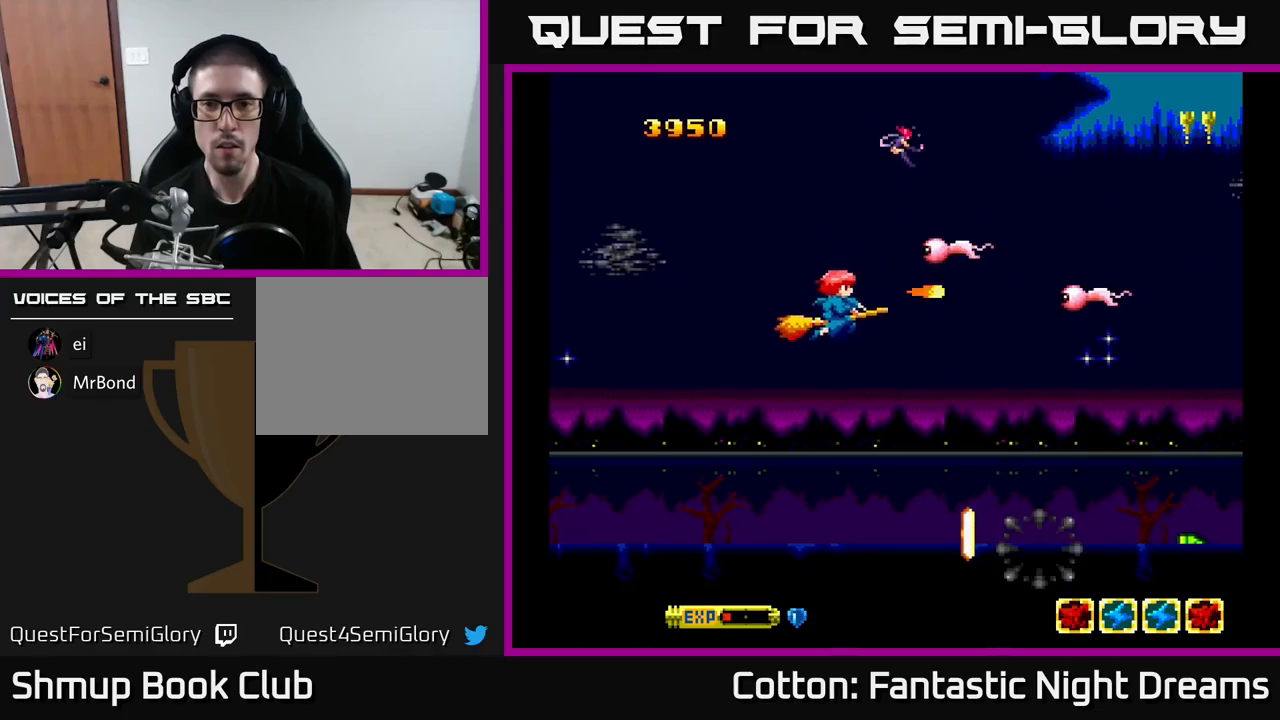
{"buttons": ["B", "Y", "DPAD_UP"], "right_stick": "center", "events": [[100, "DPAD_LEFT", "up"], [200, "DPAD_DOWN", "up"], [217, "DPAD_LEFT", "down"], [250, "DPAD_UP", "down"], [500, "DPAD_LEFT", "up"]]}
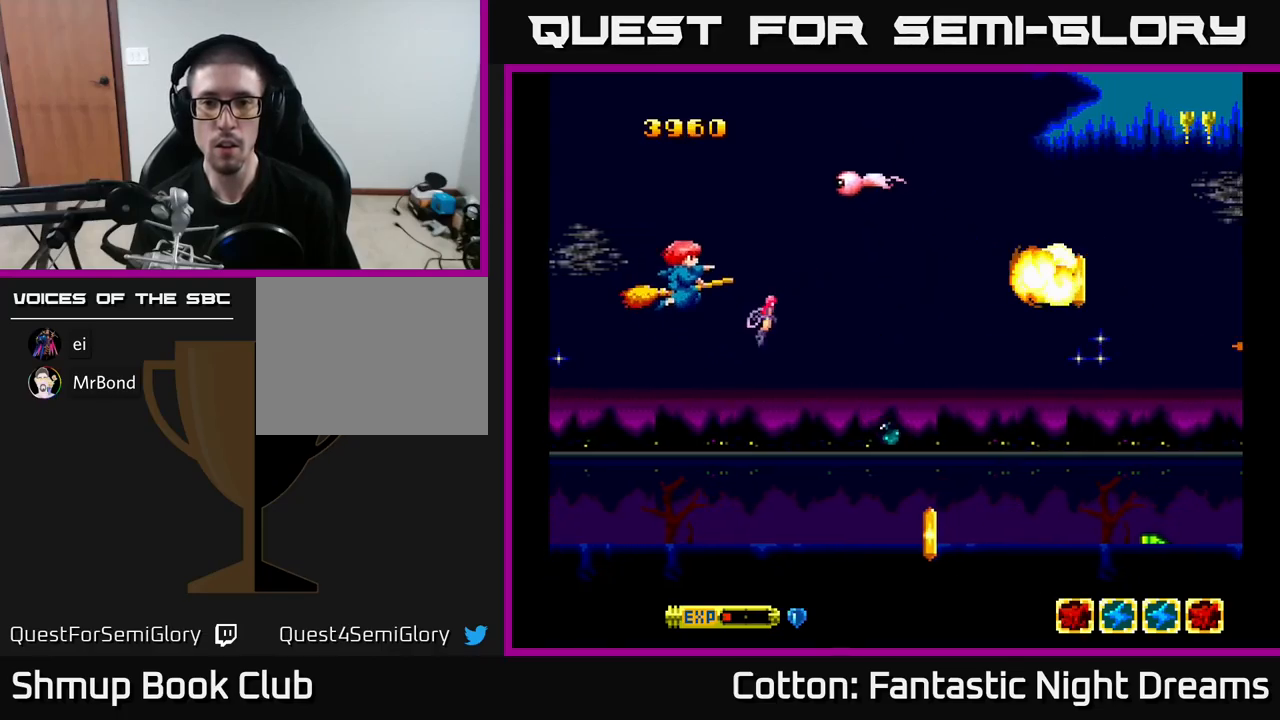
{"buttons": ["B", "Y", "DPAD_DOWN"], "right_stick": "center", "events": [[433, "DPAD_UP", "up"], [467, "DPAD_DOWN", "down"]]}
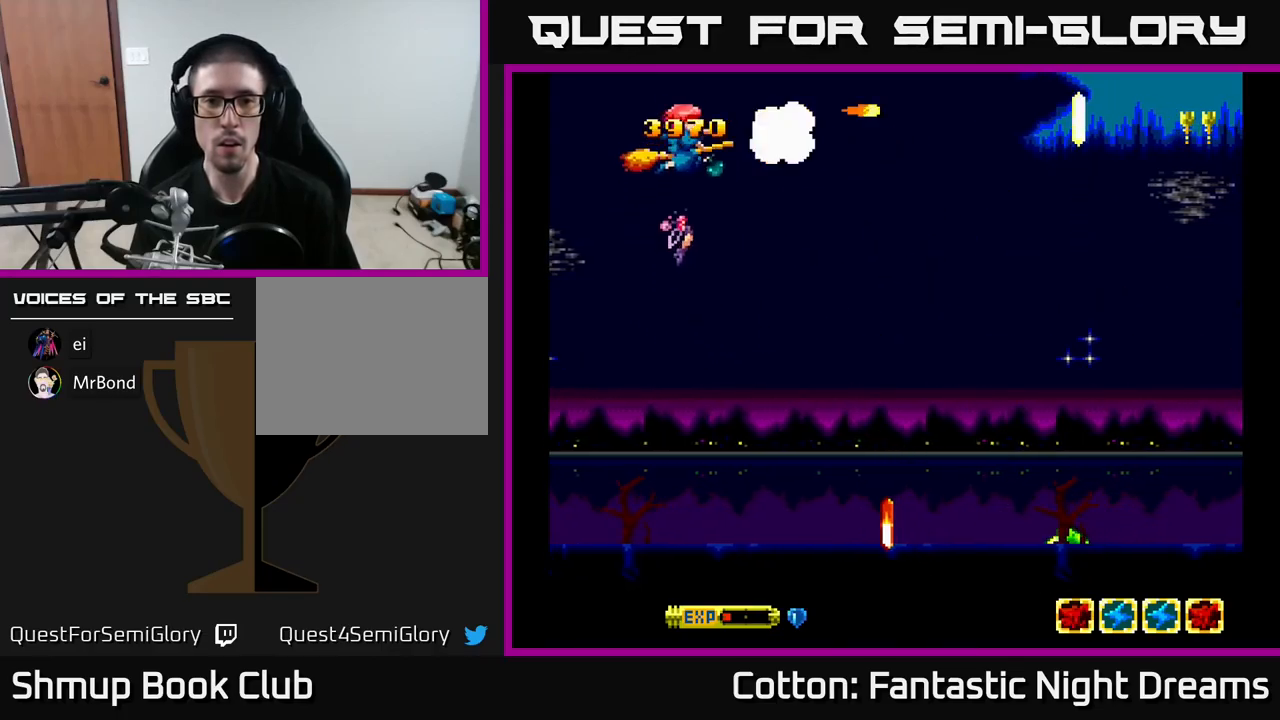
{"buttons": ["DPAD_DOWN"], "right_stick": "center", "events": [[83, "B", "up"], [100, "Y", "up"]]}
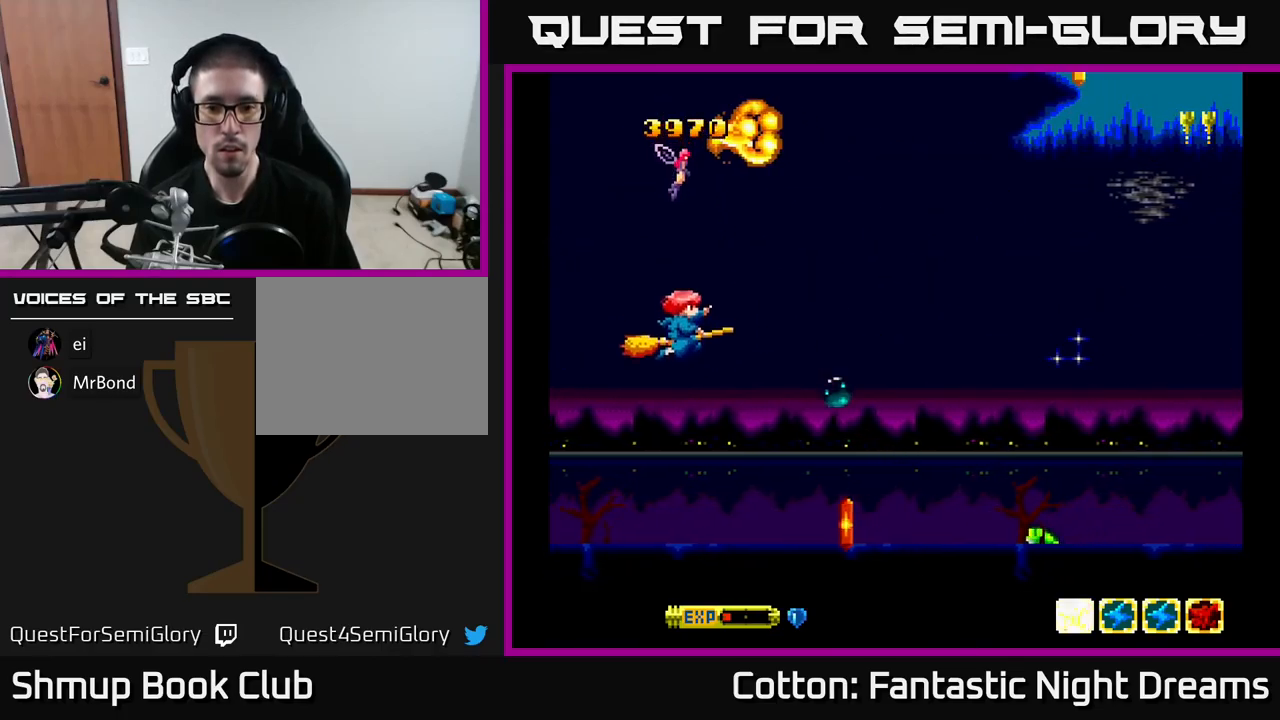
{"buttons": ["DPAD_DOWN", "DPAD_RIGHT"], "right_stick": "center", "events": [[167, "DPAD_RIGHT", "down"], [317, "DPAD_RIGHT", "up"], [400, "DPAD_DOWN", "up"], [467, "DPAD_RIGHT", "down"], [500, "DPAD_DOWN", "down"]]}
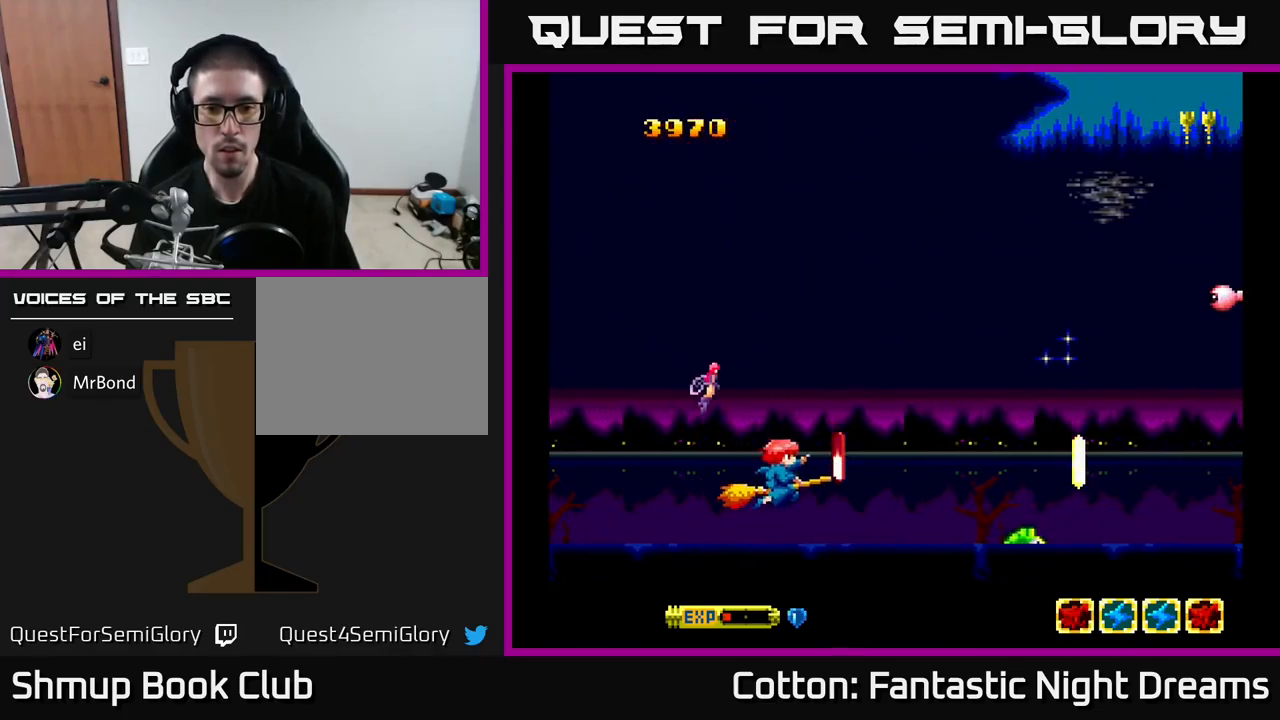
{"buttons": ["B", "Y", "DPAD_LEFT"], "right_stick": "center"}
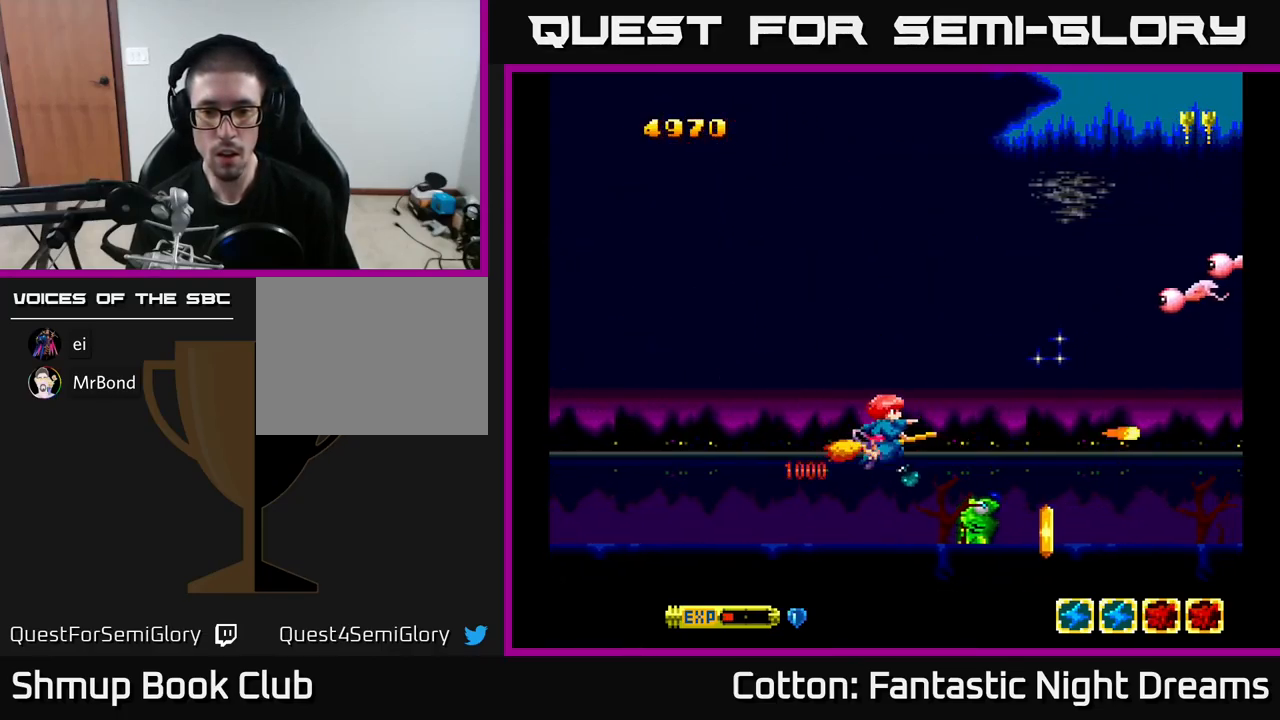
{"buttons": ["B", "Y"], "right_stick": "center", "events": [[17, "DPAD_LEFT", "up"], [167, "DPAD_DOWN", "down"], [267, "DPAD_DOWN", "up"]]}
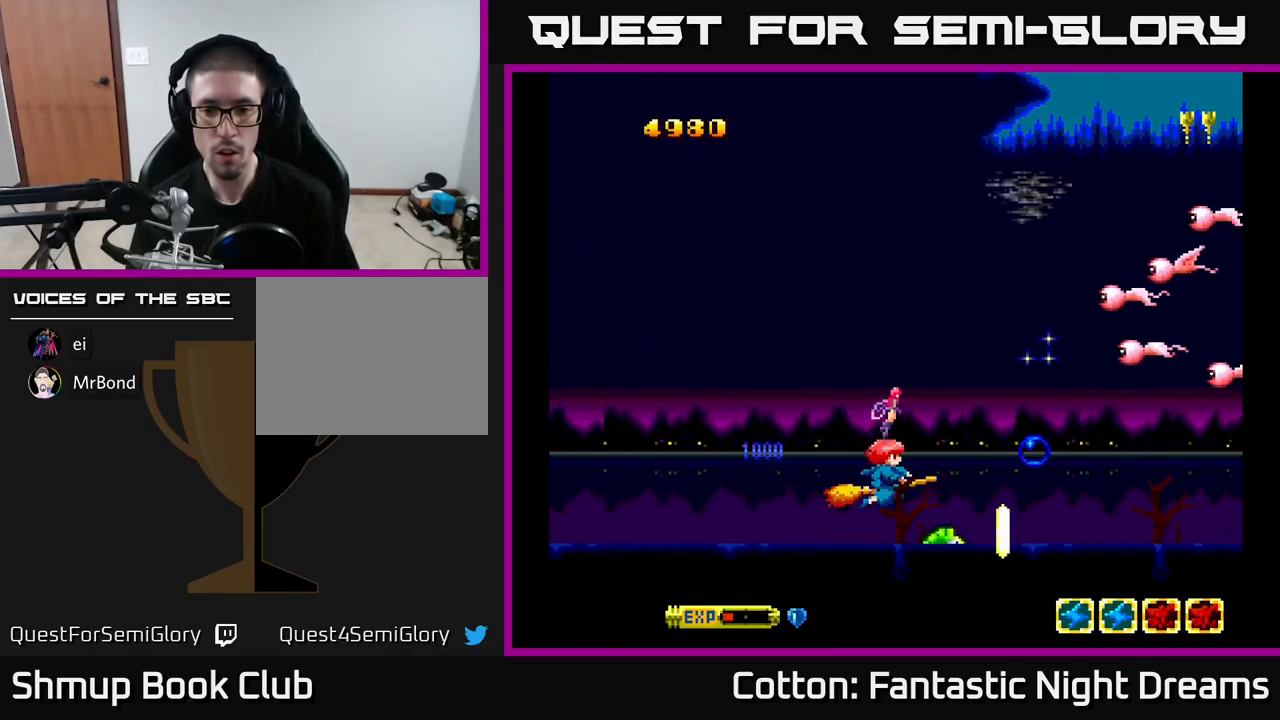
{"buttons": ["B", "Y", "DPAD_UP"], "right_stick": "center", "events": [[17, "DPAD_LEFT", "down"], [67, "DPAD_UP", "down"], [133, "DPAD_LEFT", "up"]]}
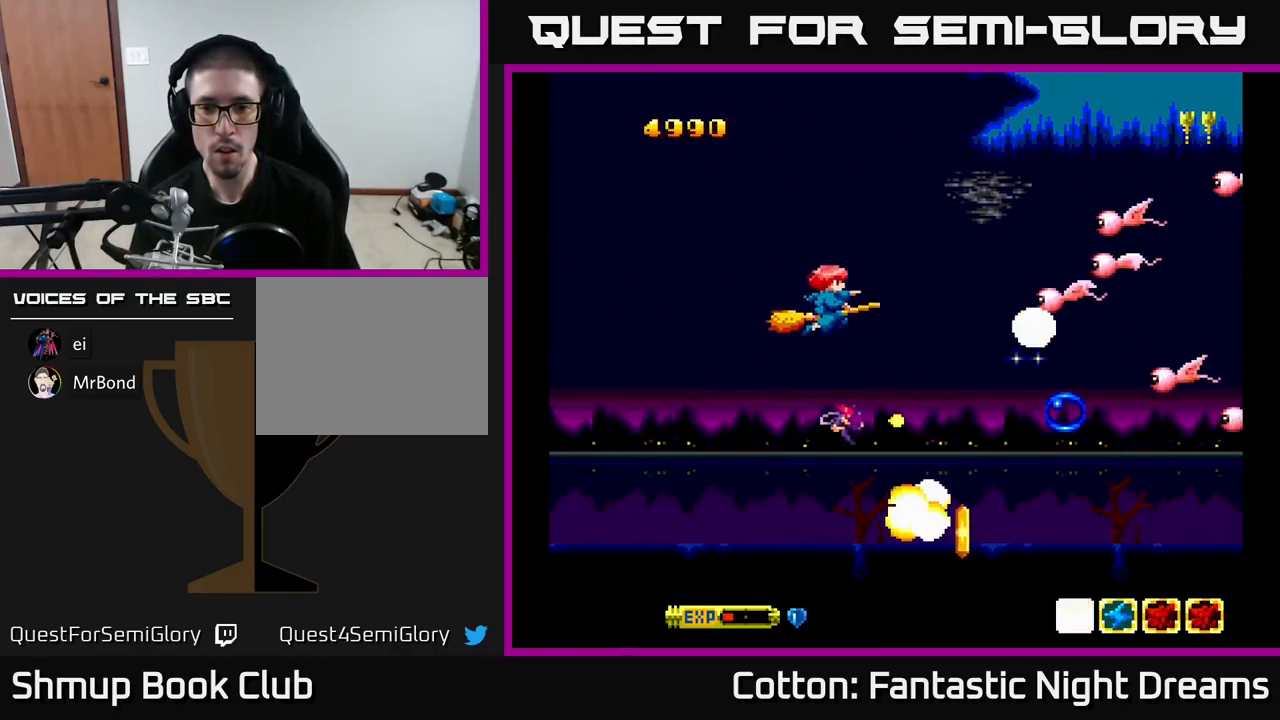
{"buttons": ["B", "Y", "DPAD_DOWN"], "right_stick": "center", "events": [[317, "DPAD_RIGHT", "down"], [333, "DPAD_UP", "up"], [367, "DPAD_DOWN", "down"], [400, "DPAD_RIGHT", "up"]]}
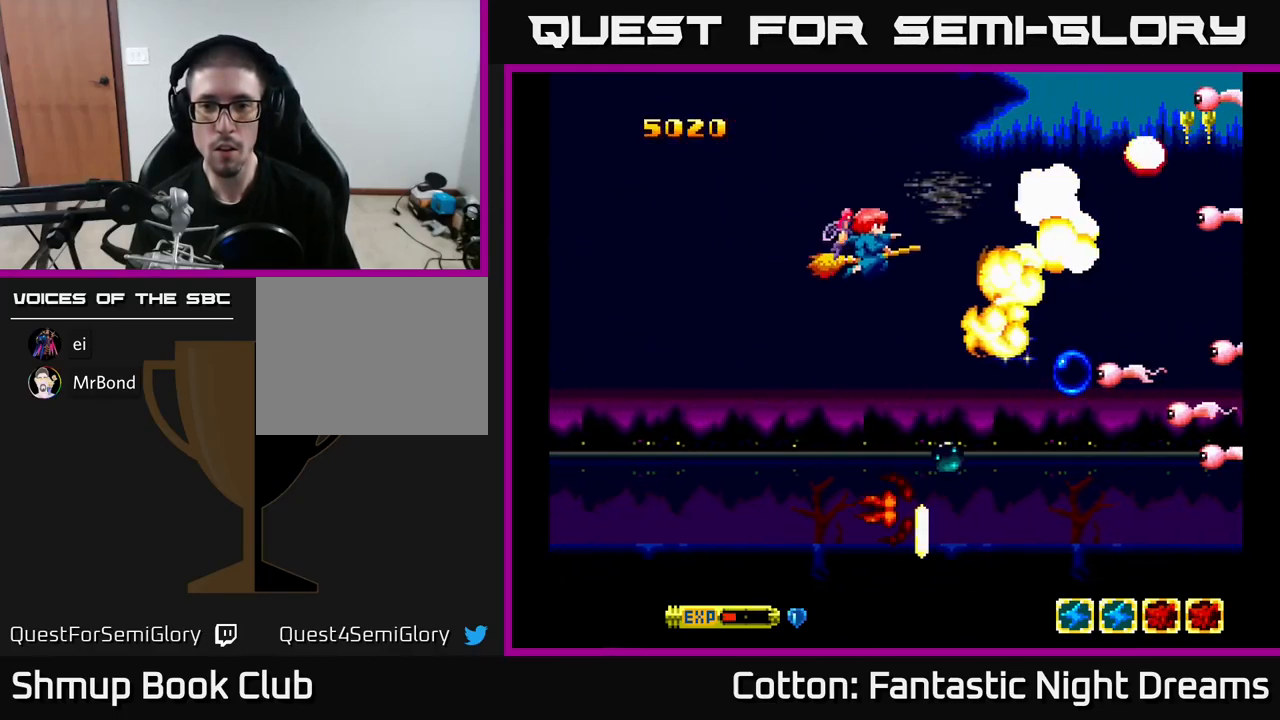
{"buttons": ["B", "Y", "DPAD_LEFT"], "right_stick": "center", "events": [[450, "DPAD_LEFT", "down"], [467, "DPAD_DOWN", "up"]]}
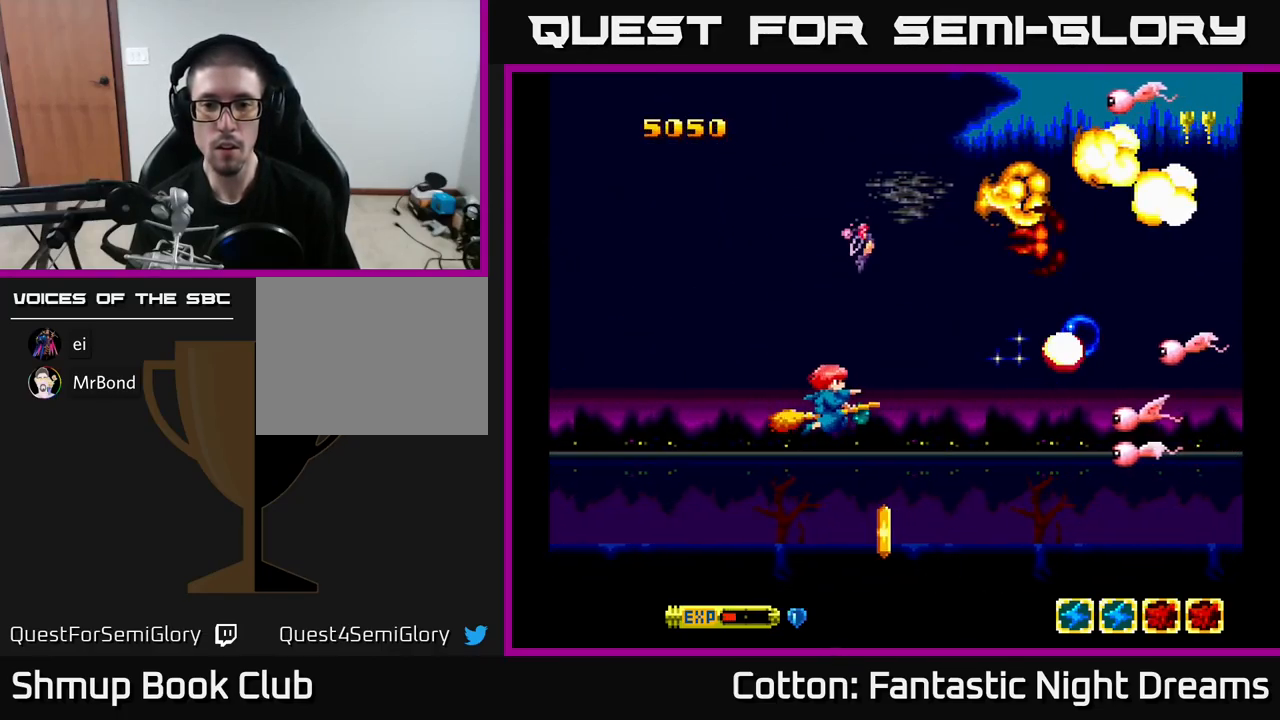
{"buttons": ["Y"], "right_stick": "center", "events": [[67, "DPAD_DOWN", "down"], [117, "DPAD_LEFT", "up"], [434, "DPAD_DOWN", "up"], [484, "B", "up"]]}
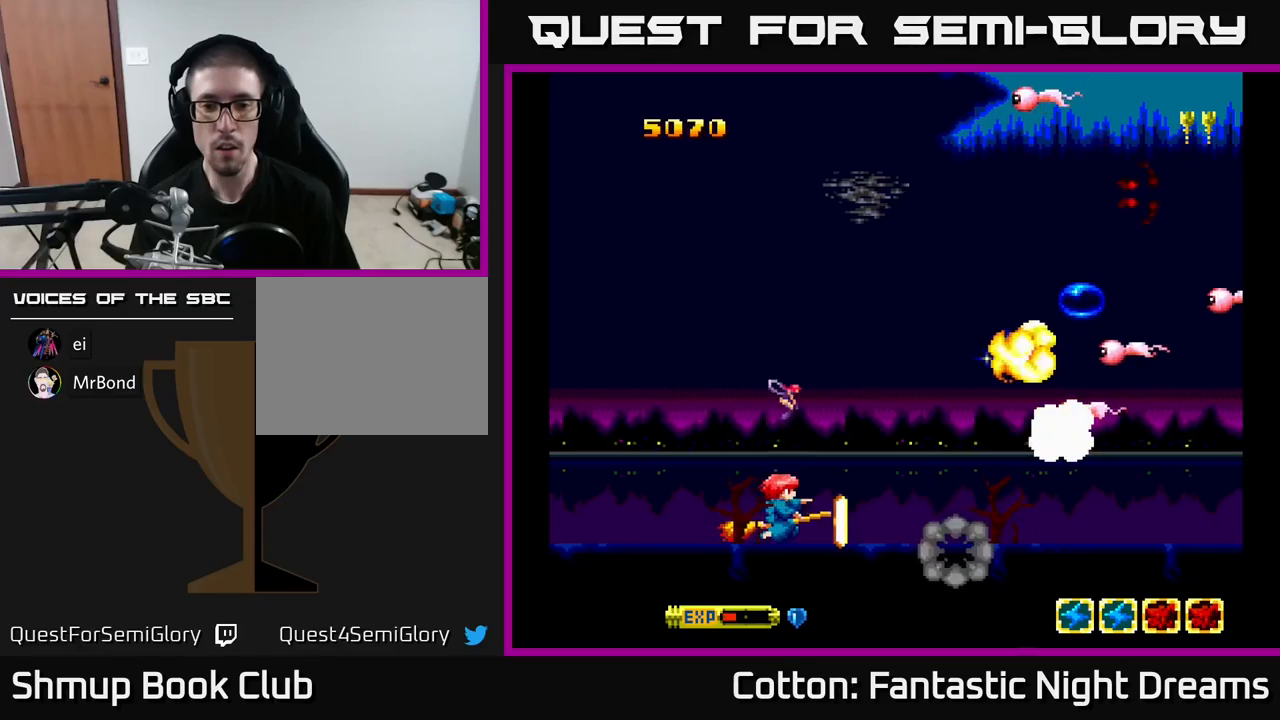
{"buttons": [], "right_stick": "center", "events": [[34, "Y", "up"], [300, "DPAD_LEFT", "down"], [350, "Y", "down"], [384, "DPAD_LEFT", "up"], [400, "Y", "up"]]}
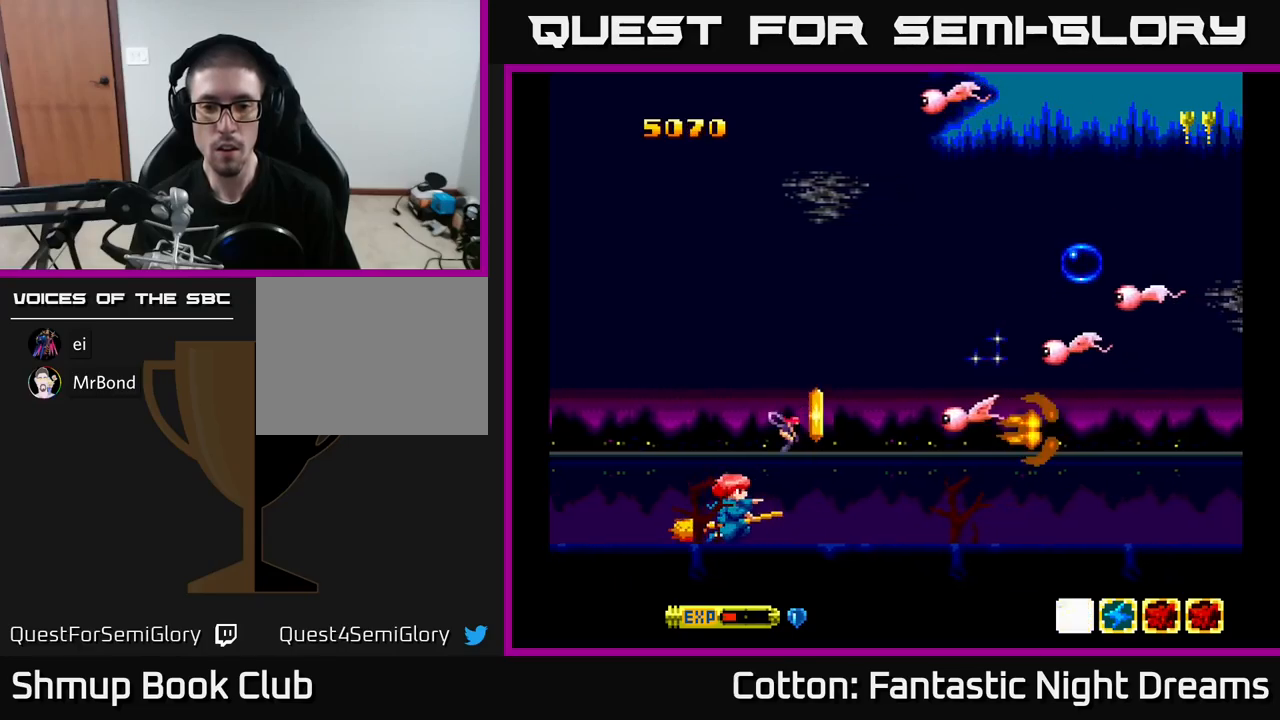
{"buttons": ["B", "Y", "DPAD_UP", "DPAD_LEFT"], "right_stick": "center", "events": [[150, "DPAD_RIGHT", "down"], [267, "DPAD_UP", "down"], [300, "DPAD_RIGHT", "up"], [367, "DPAD_LEFT", "down"], [400, "Y", "down"], [484, "B", "down"]]}
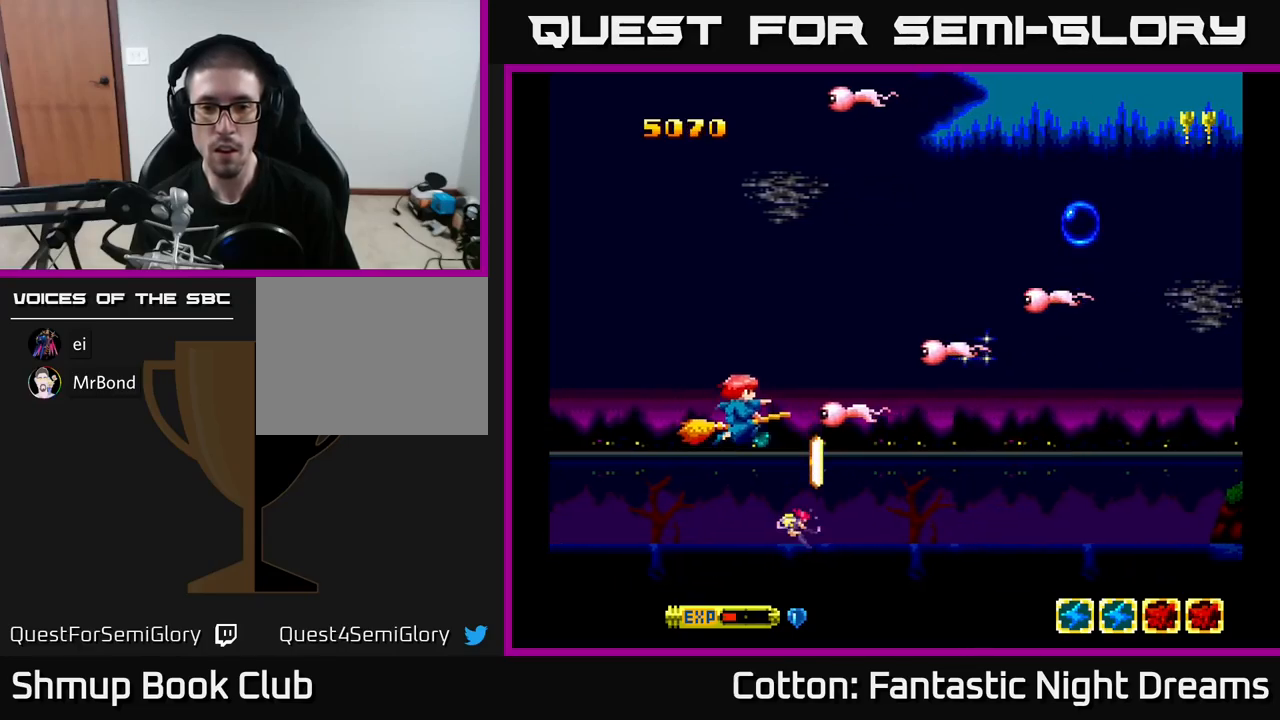
{"buttons": ["B", "Y", "DPAD_UP", "DPAD_LEFT"], "right_stick": "center", "events": [[150, "DPAD_LEFT", "up"], [417, "DPAD_LEFT", "down"]]}
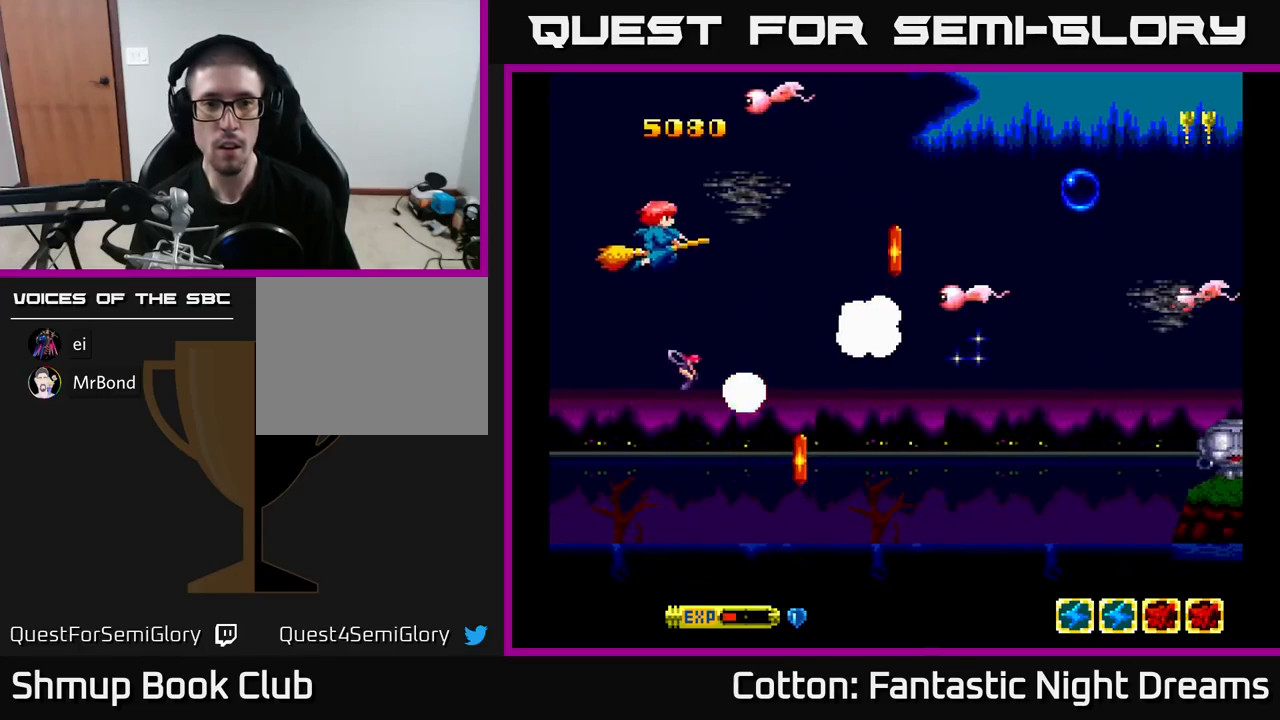
{"buttons": ["B", "Y", "DPAD_DOWN"], "right_stick": "center", "events": [[134, "DPAD_LEFT", "up"], [317, "DPAD_UP", "up"], [384, "DPAD_DOWN", "down"]]}
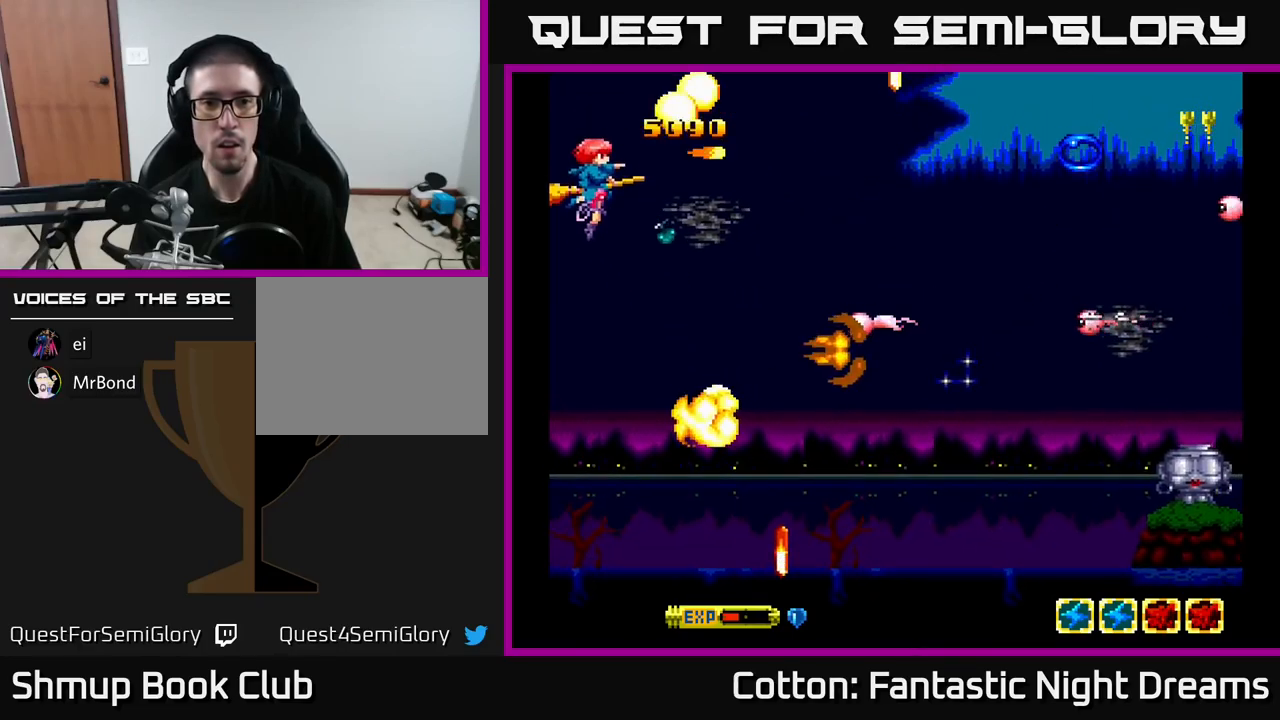
{"buttons": ["B", "Y", "DPAD_DOWN"], "right_stick": "center", "events": []}
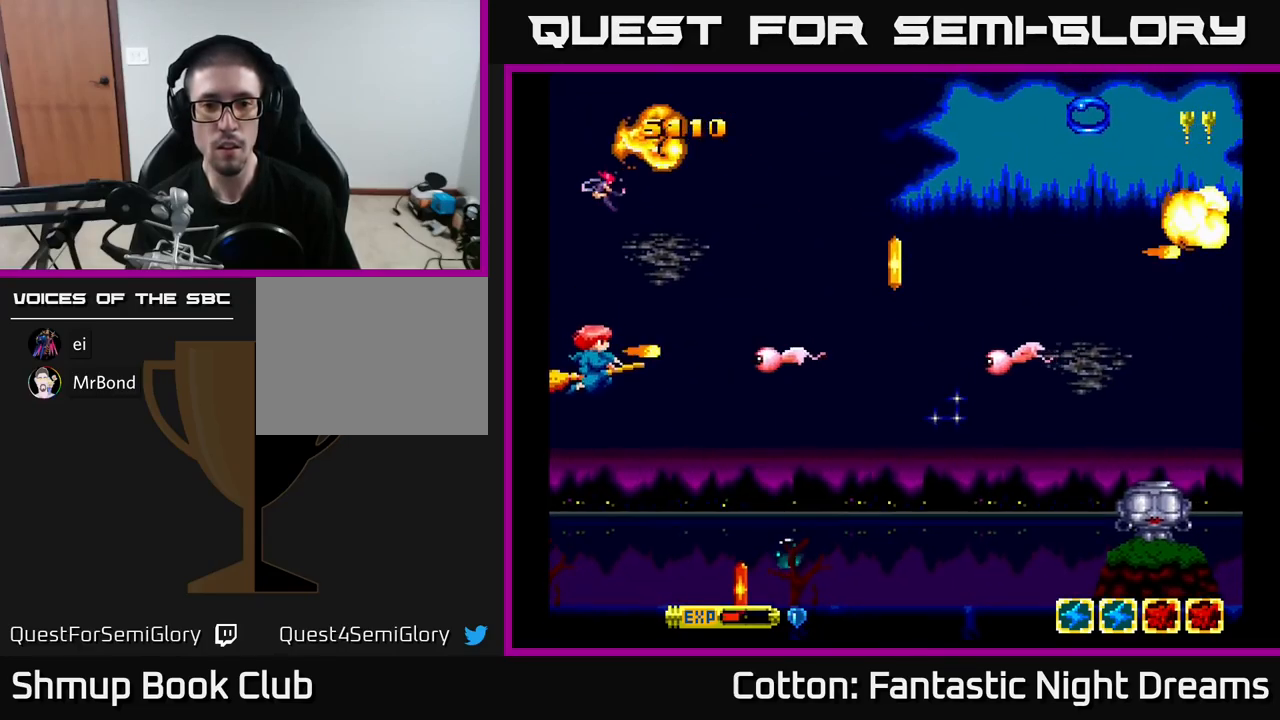
{"buttons": ["B", "Y", "DPAD_DOWN", "DPAD_RIGHT"], "right_stick": "center", "events": [[67, "DPAD_RIGHT", "down"]]}
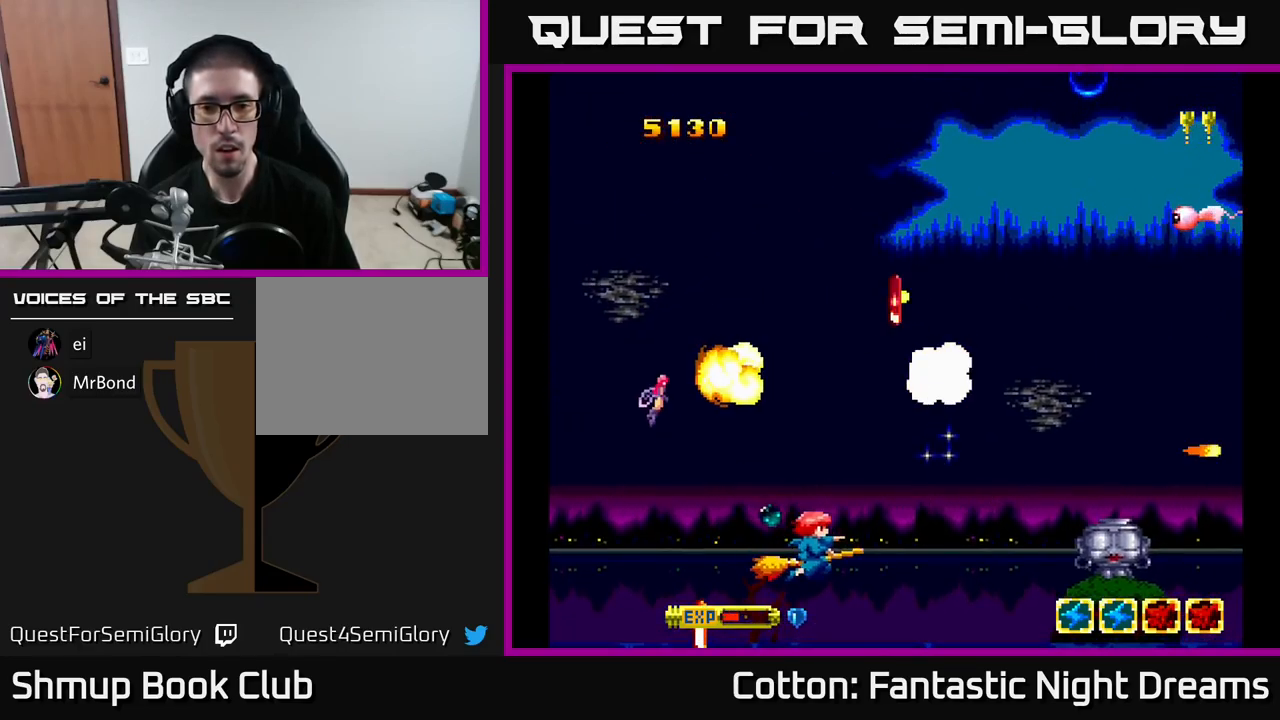
{"buttons": [], "right_stick": "center", "events": [[200, "DPAD_DOWN", "up"], [217, "DPAD_RIGHT", "up"], [367, "B", "up"], [367, "Y", "up"]]}
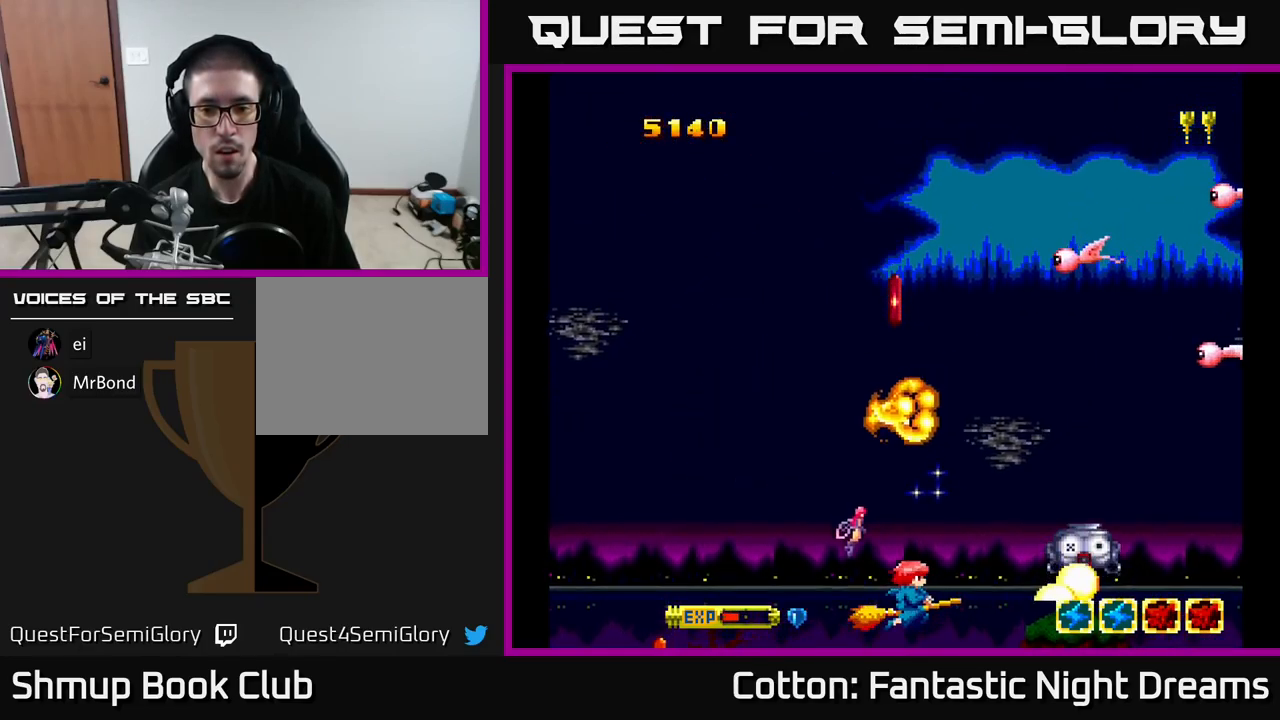
{"buttons": ["DPAD_UP", "DPAD_LEFT"], "right_stick": "center", "events": [[17, "DPAD_UP", "down"], [34, "DPAD_RIGHT", "down"], [50, "DPAD_UP", "up"], [84, "DPAD_RIGHT", "up"], [200, "DPAD_LEFT", "down"], [217, "DPAD_UP", "down"], [284, "DPAD_LEFT", "up"], [417, "DPAD_LEFT", "down"]]}